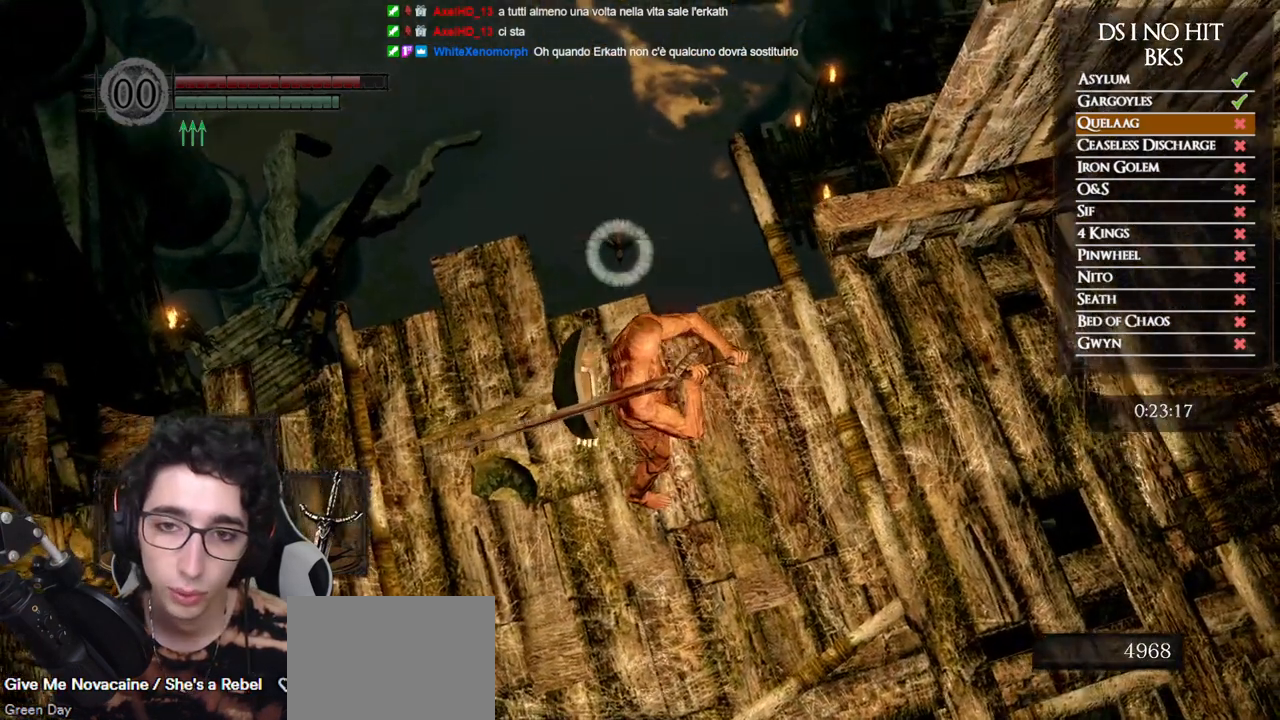
Gameplay with a controller (Xbox layout); each line is a JSON object with the inputs held at the frame after it. "events" lists button and stick changes between this image and that frame as [ms after this image, input, new state], when the widget could be followed in between.
{"buttons": [], "left_stick": "center", "right_stick": "center", "events": [[67, "R3", "up"], [233, "left_stick", "down"], [433, "left_stick", "center"]]}
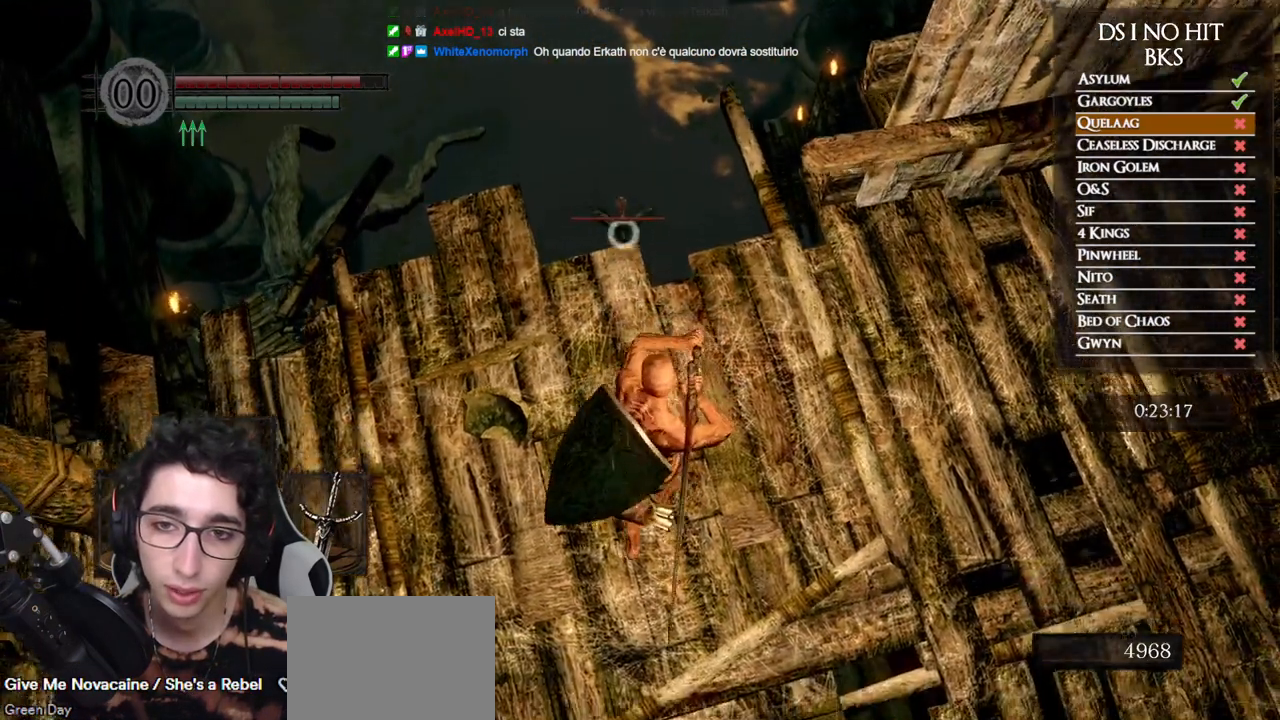
{"buttons": [], "left_stick": "center", "right_stick": "center", "events": [[333, "left_stick", "up"], [417, "left_stick", "center"]]}
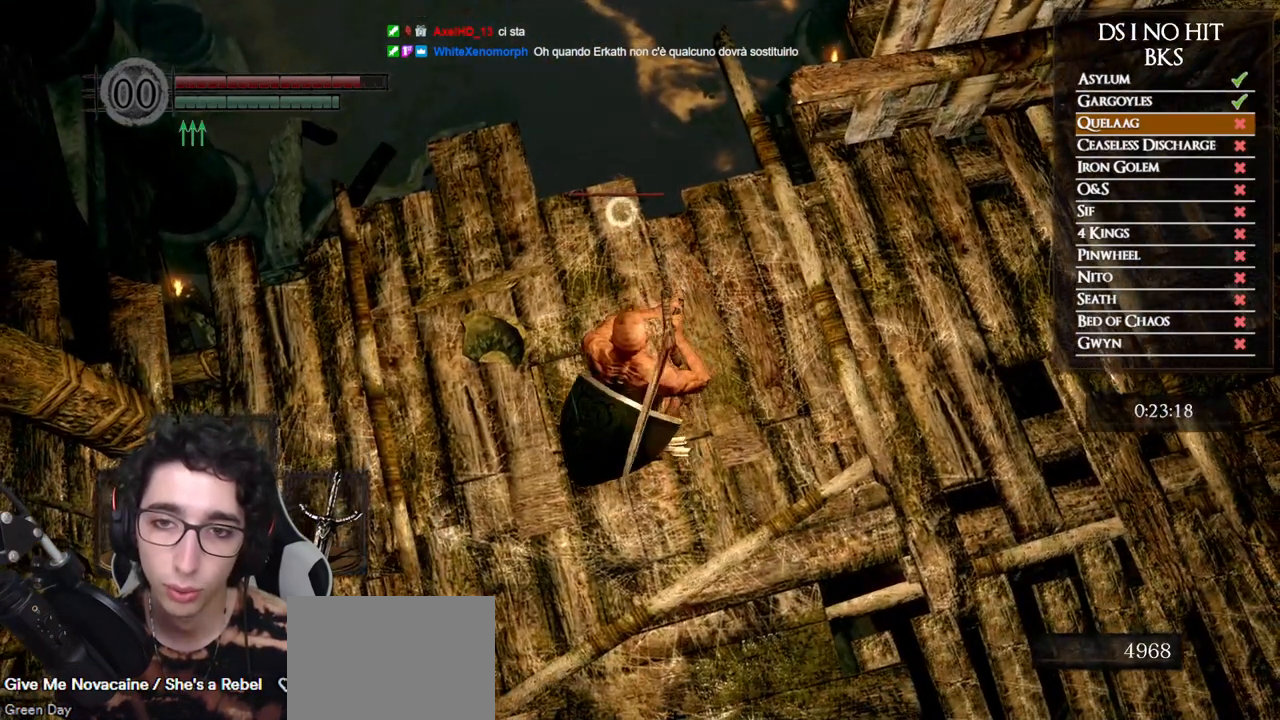
{"buttons": [], "left_stick": "center", "right_stick": "center", "events": [[100, "left_stick", "up"], [250, "left_stick", "center"], [333, "X", "down"], [483, "X", "up"]]}
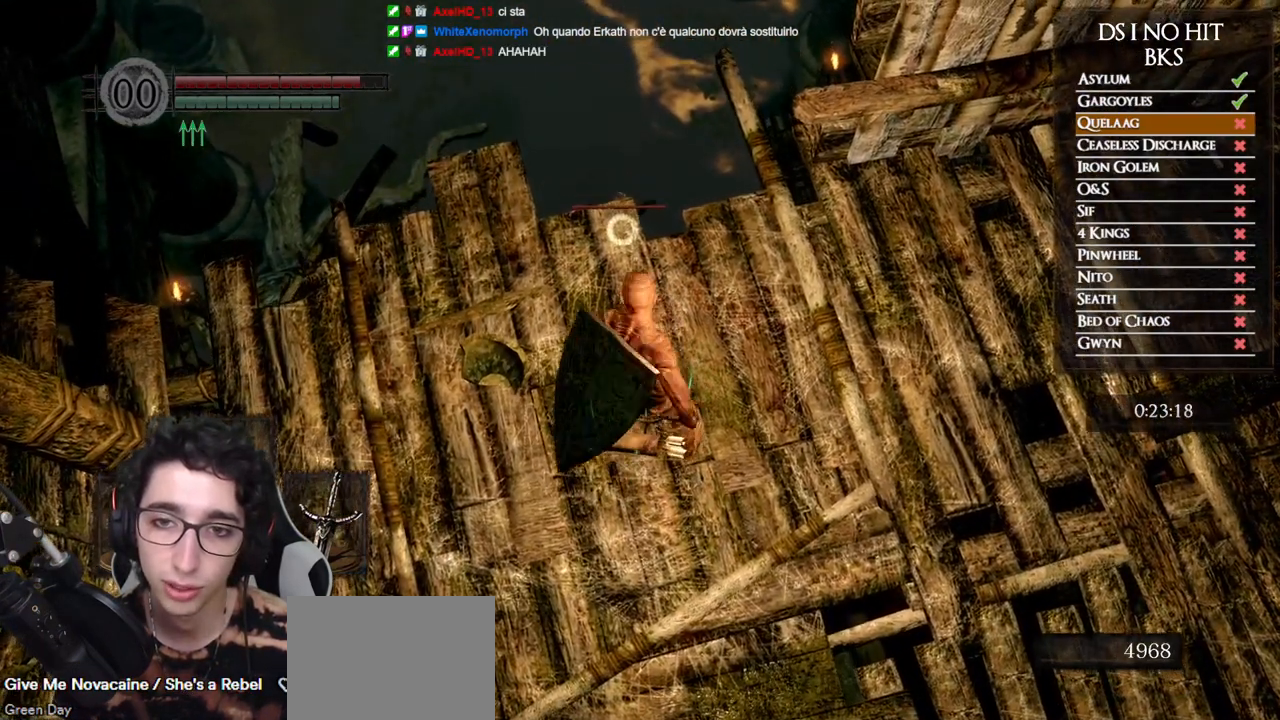
{"buttons": [], "left_stick": "center", "right_stick": "center", "events": []}
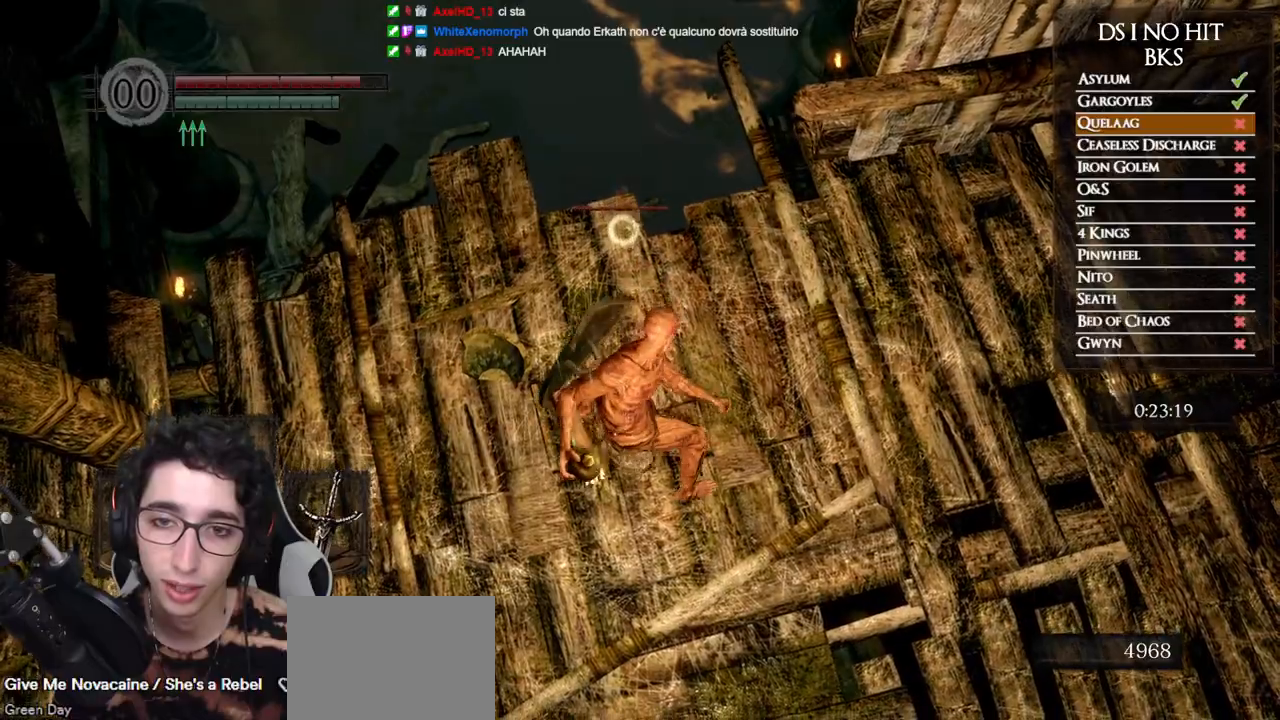
{"buttons": [], "left_stick": "center", "right_stick": "center", "events": []}
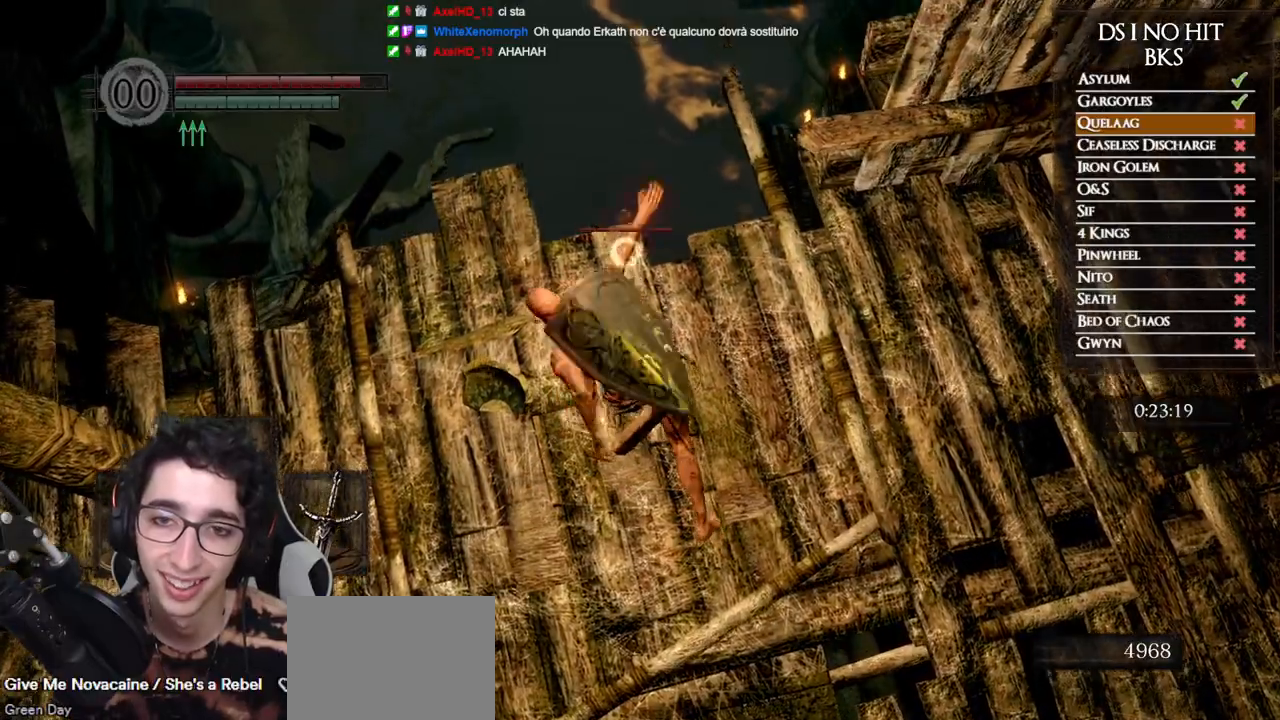
{"buttons": [], "left_stick": "center", "right_stick": "center", "events": []}
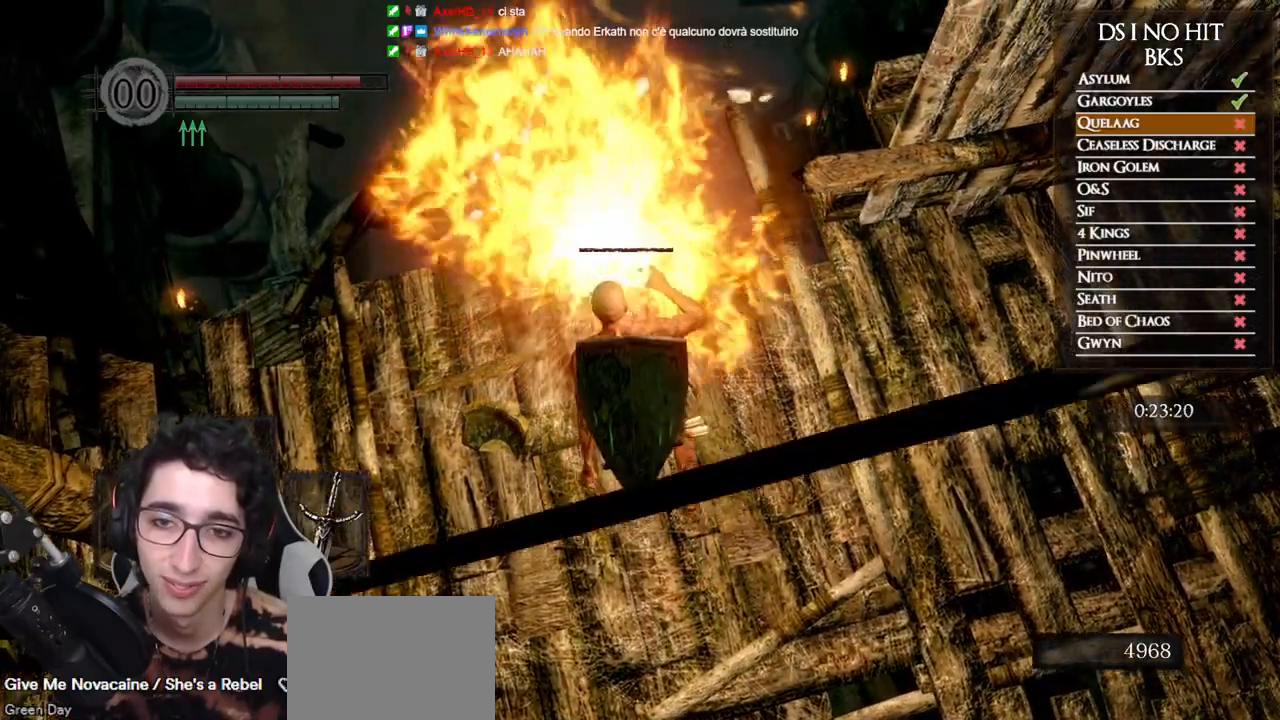
{"buttons": [], "left_stick": "down", "right_stick": "center", "events": [[133, "left_stick", "down"]]}
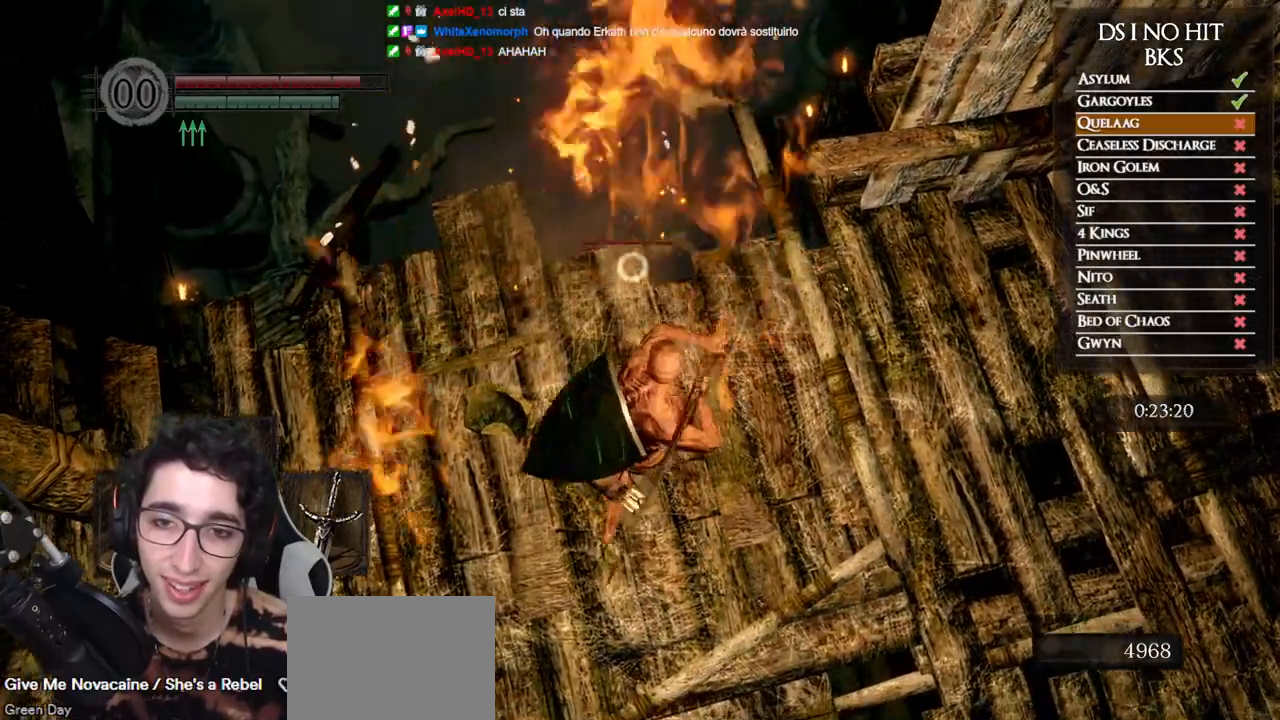
{"buttons": [], "left_stick": "center", "right_stick": "center", "events": [[67, "left_stick", "center"]]}
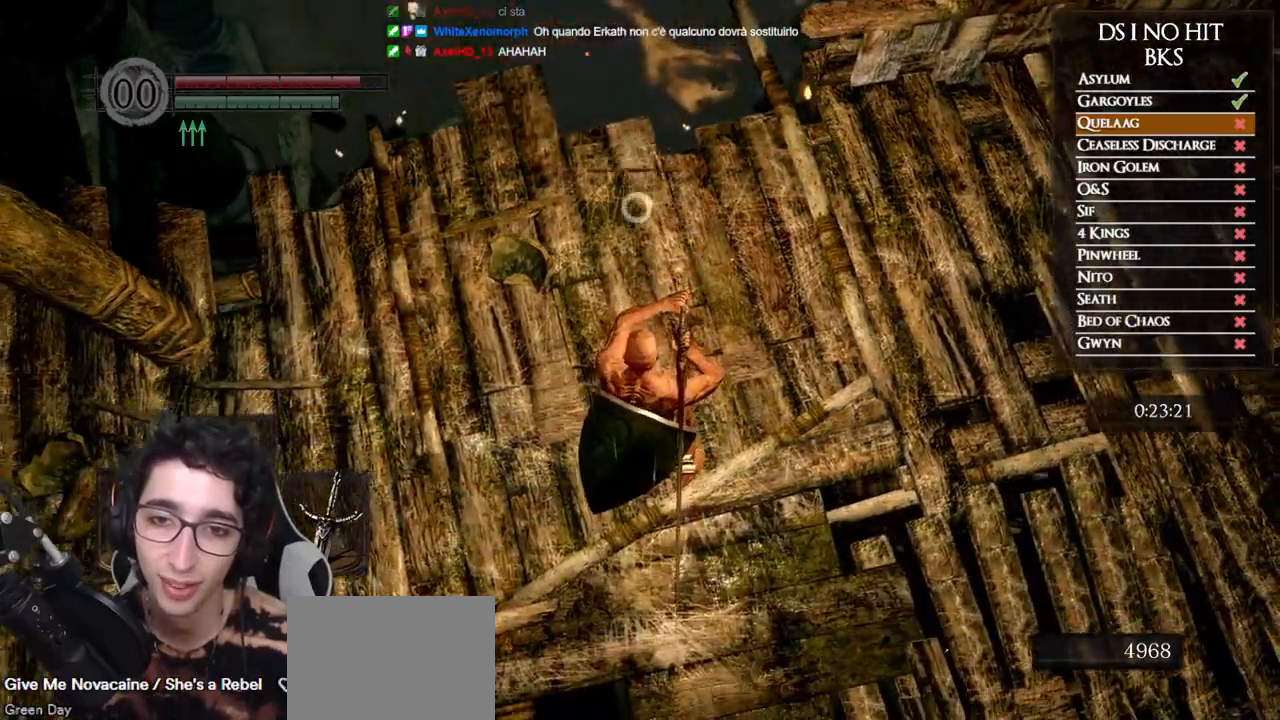
{"buttons": [], "left_stick": "down", "right_stick": "center", "events": [[67, "left_stick", "down"], [267, "left_stick", "center"], [500, "left_stick", "down"]]}
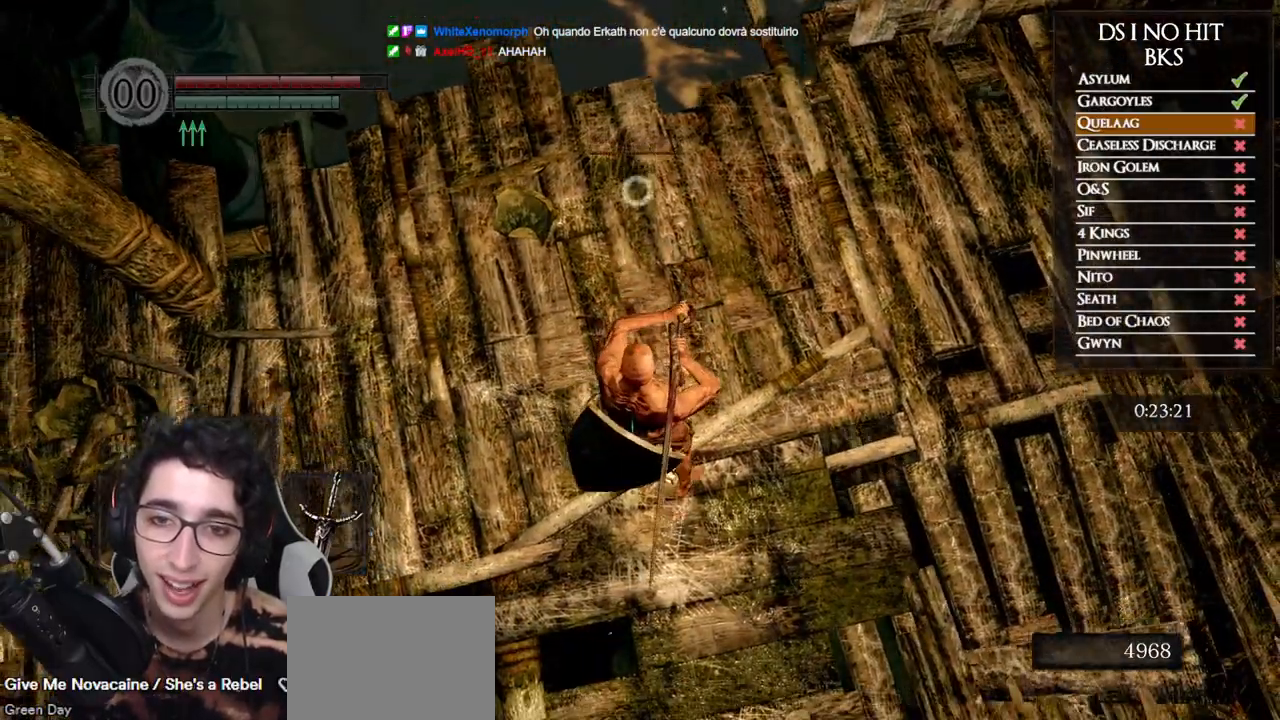
{"buttons": [], "left_stick": "center", "right_stick": "center", "events": [[200, "left_stick", "center"]]}
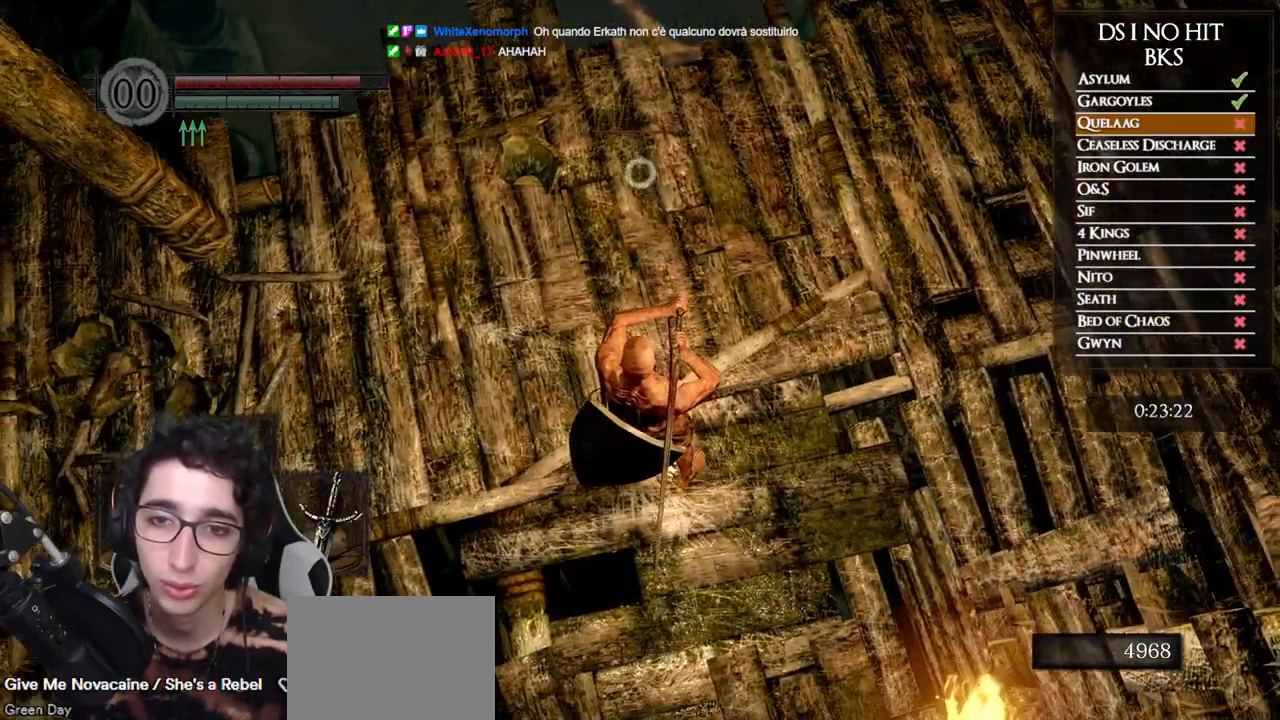
{"buttons": [], "left_stick": "down", "right_stick": "center", "events": [[383, "left_stick", "down"]]}
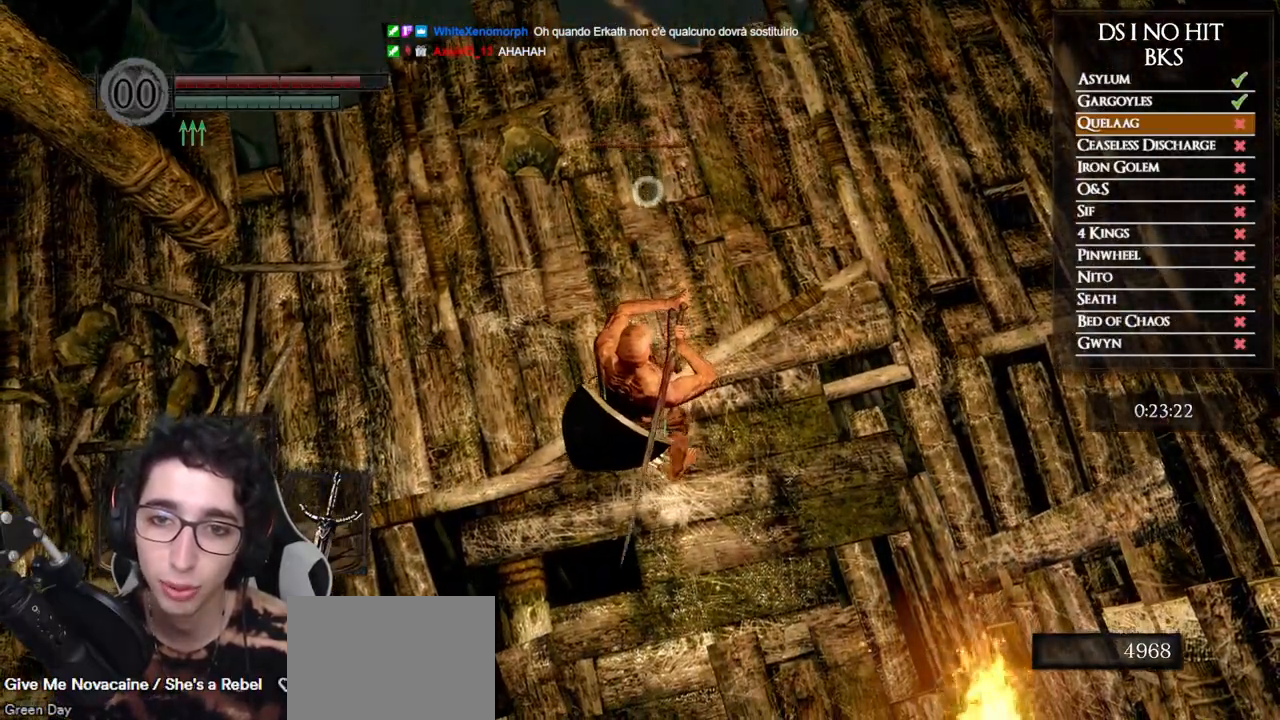
{"buttons": [], "left_stick": "down", "right_stick": "center", "events": [[33, "left_stick", "center"], [267, "left_stick", "down"]]}
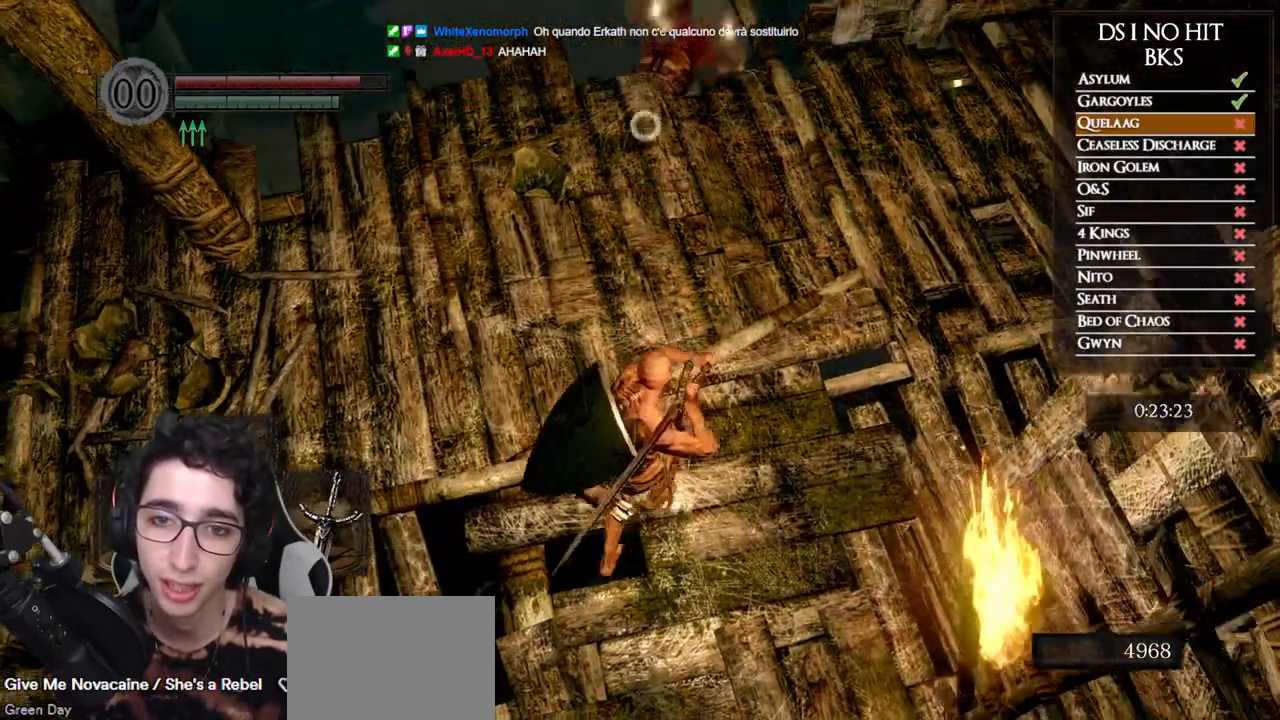
{"buttons": [], "left_stick": "down", "right_stick": "center", "events": [[33, "left_stick", "center"], [283, "left_stick", "down"]]}
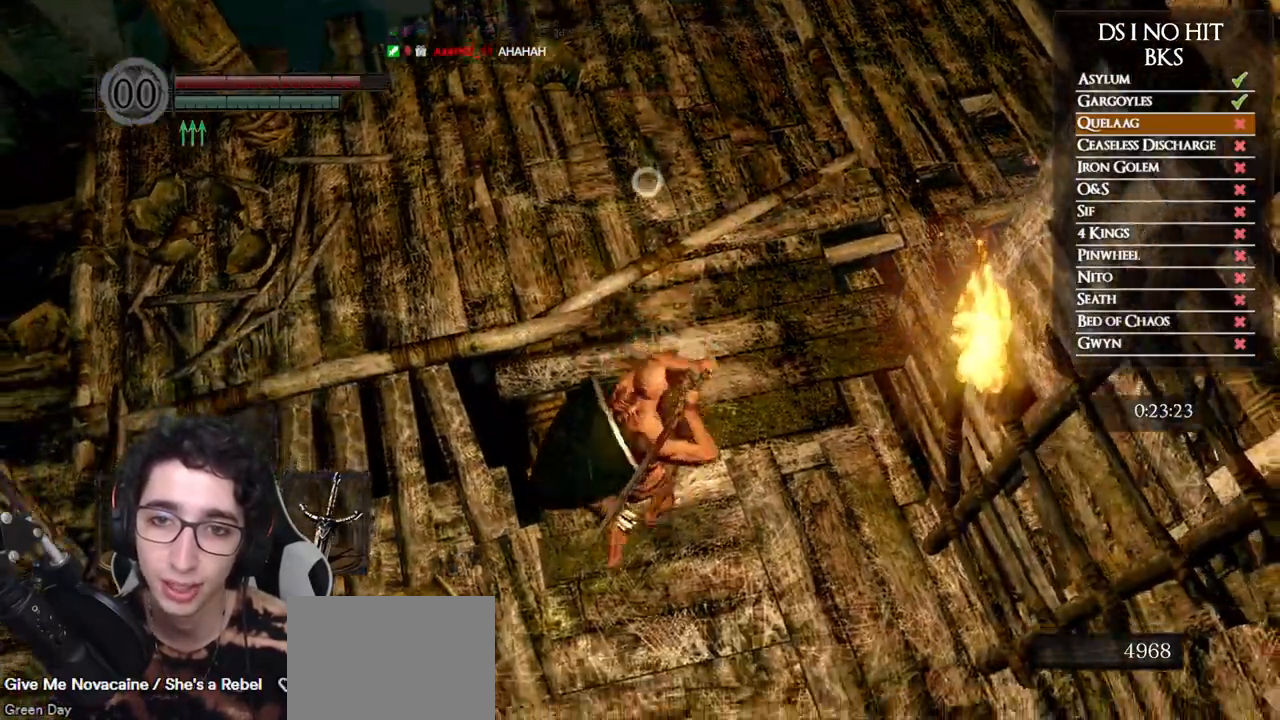
{"buttons": [], "left_stick": "down", "right_stick": "center", "events": [[33, "left_stick", "center"], [383, "left_stick", "down"]]}
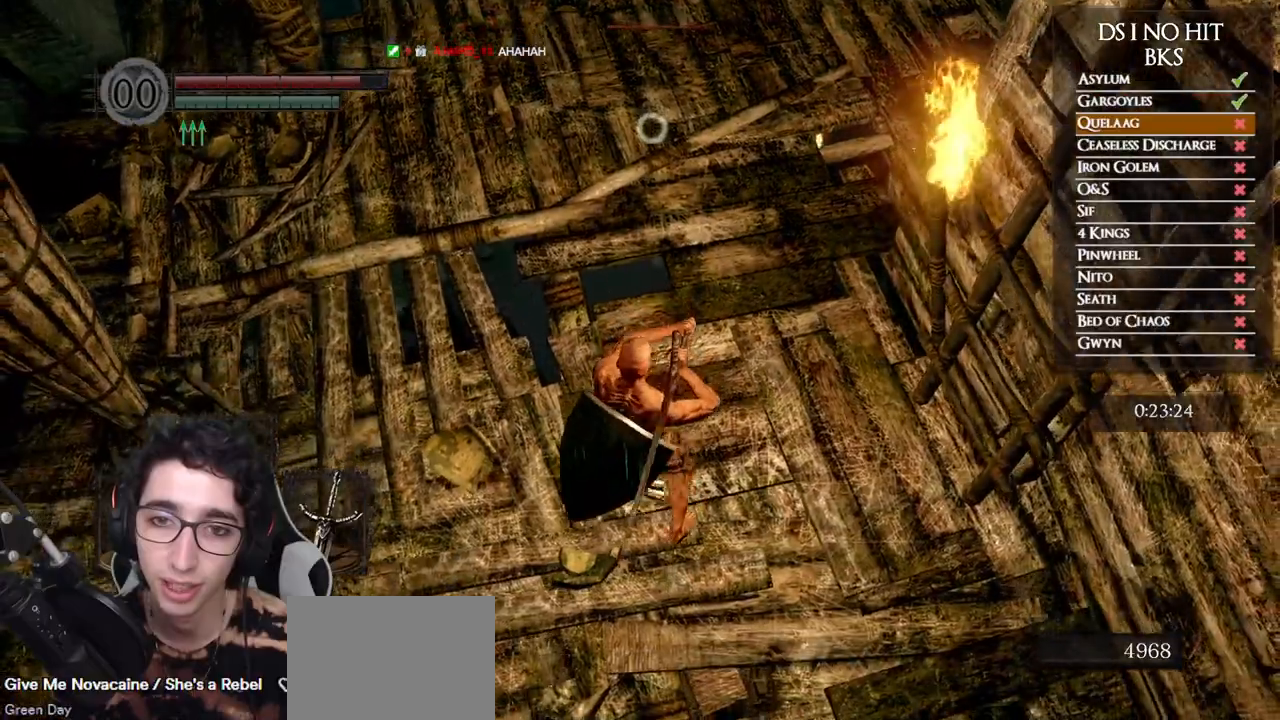
{"buttons": [], "left_stick": "down", "right_stick": "center", "events": [[17, "left_stick", "center"], [383, "left_stick", "down"]]}
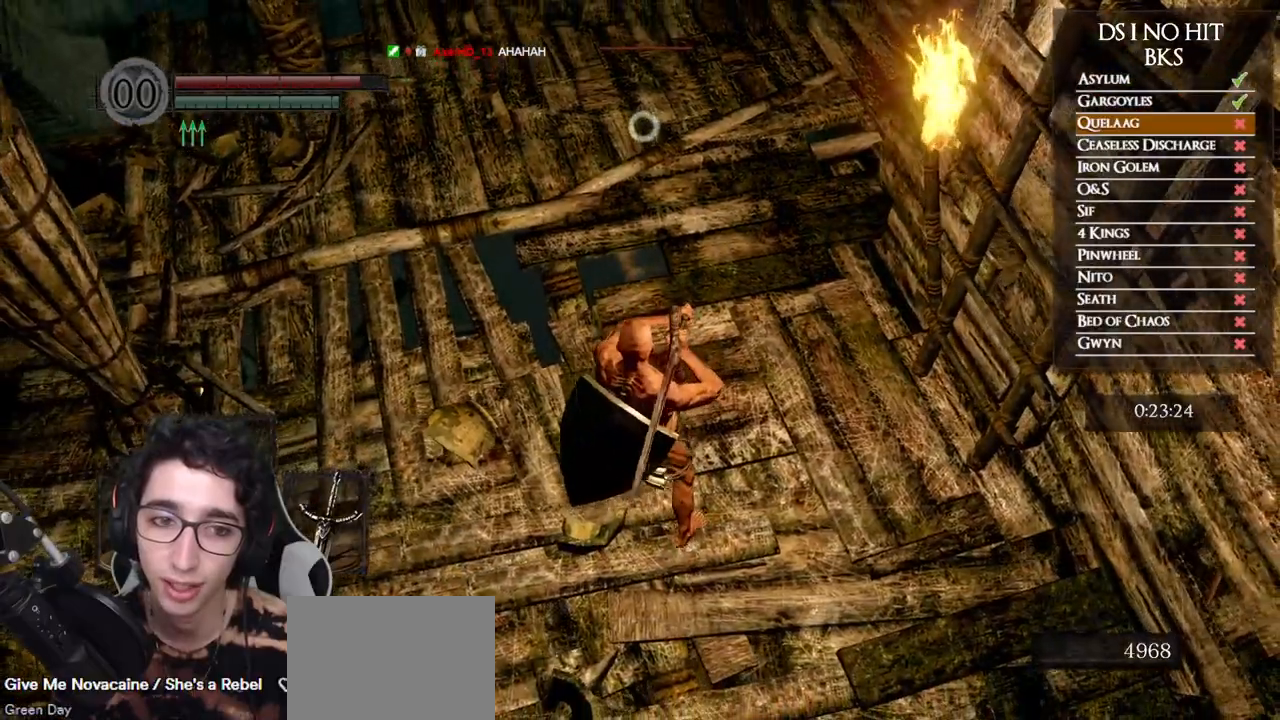
{"buttons": [], "left_stick": "center", "right_stick": "center", "events": [[117, "left_stick", "center"]]}
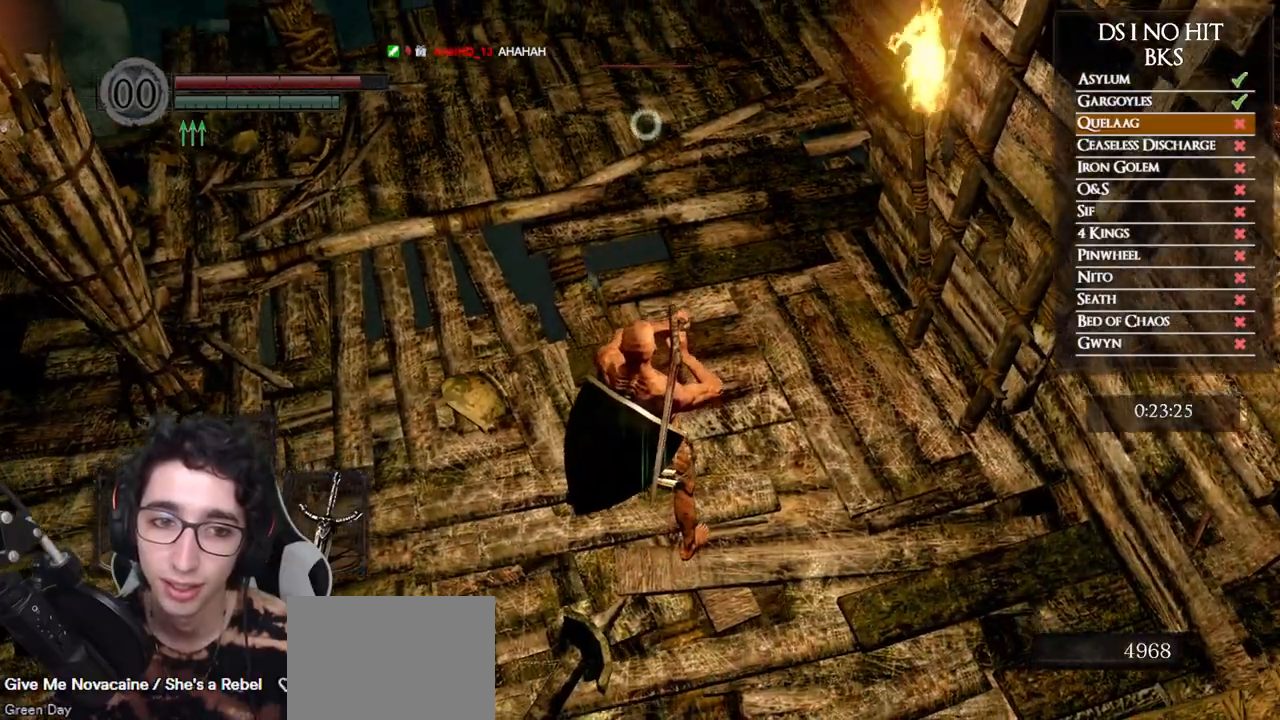
{"buttons": [], "left_stick": "center", "right_stick": "center", "events": [[83, "left_stick", "down"], [183, "left_stick", "center"]]}
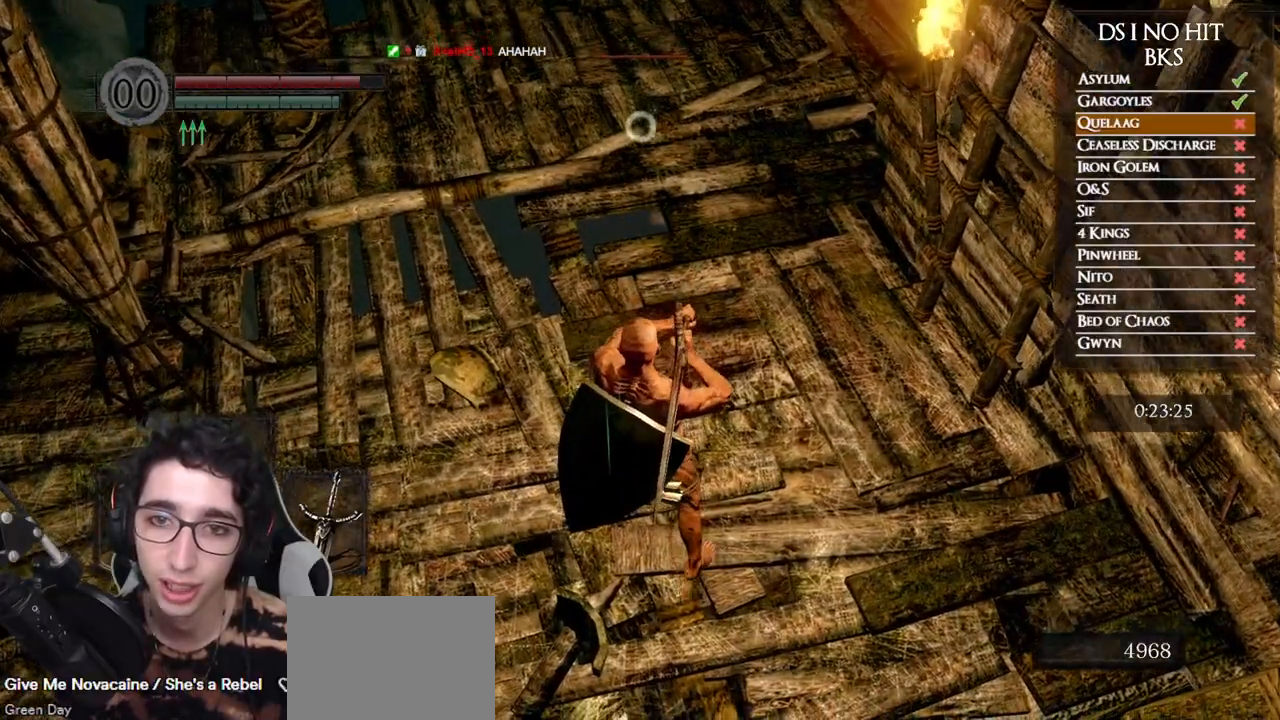
{"buttons": [], "left_stick": "down", "right_stick": "center", "events": [[400, "left_stick", "down"]]}
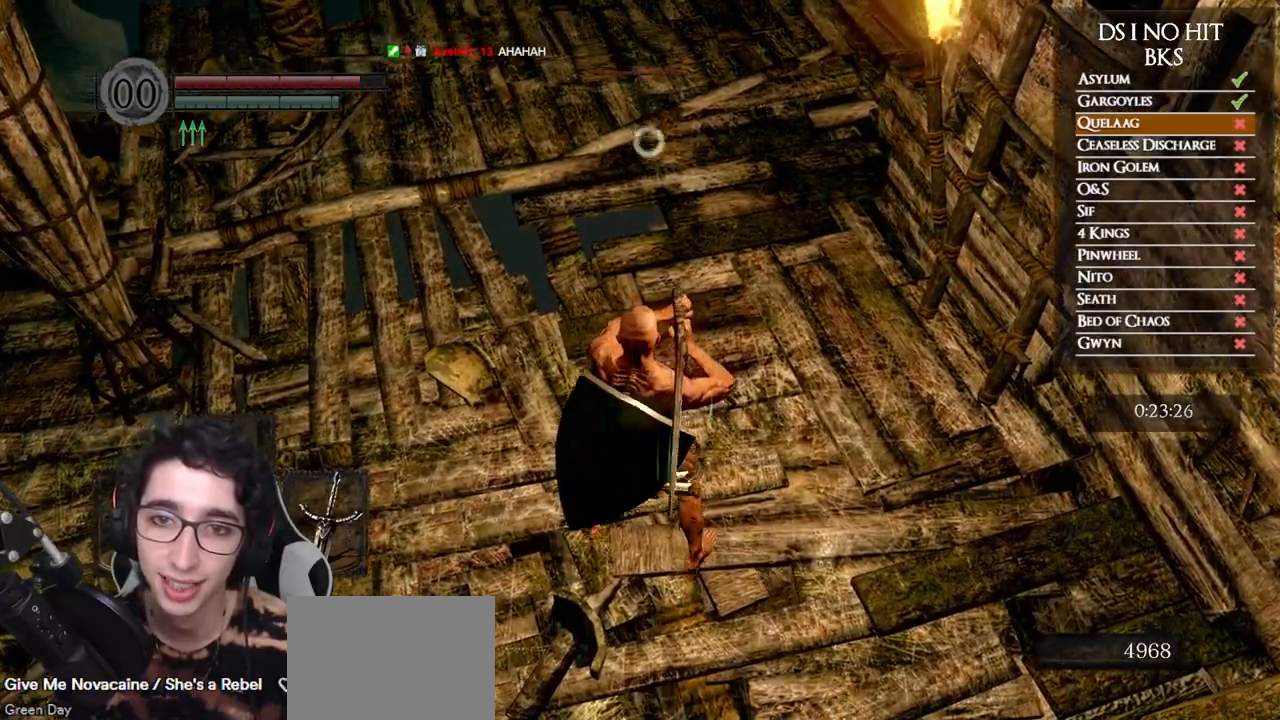
{"buttons": [], "left_stick": "center", "right_stick": "center", "events": [[117, "left_stick", "center"]]}
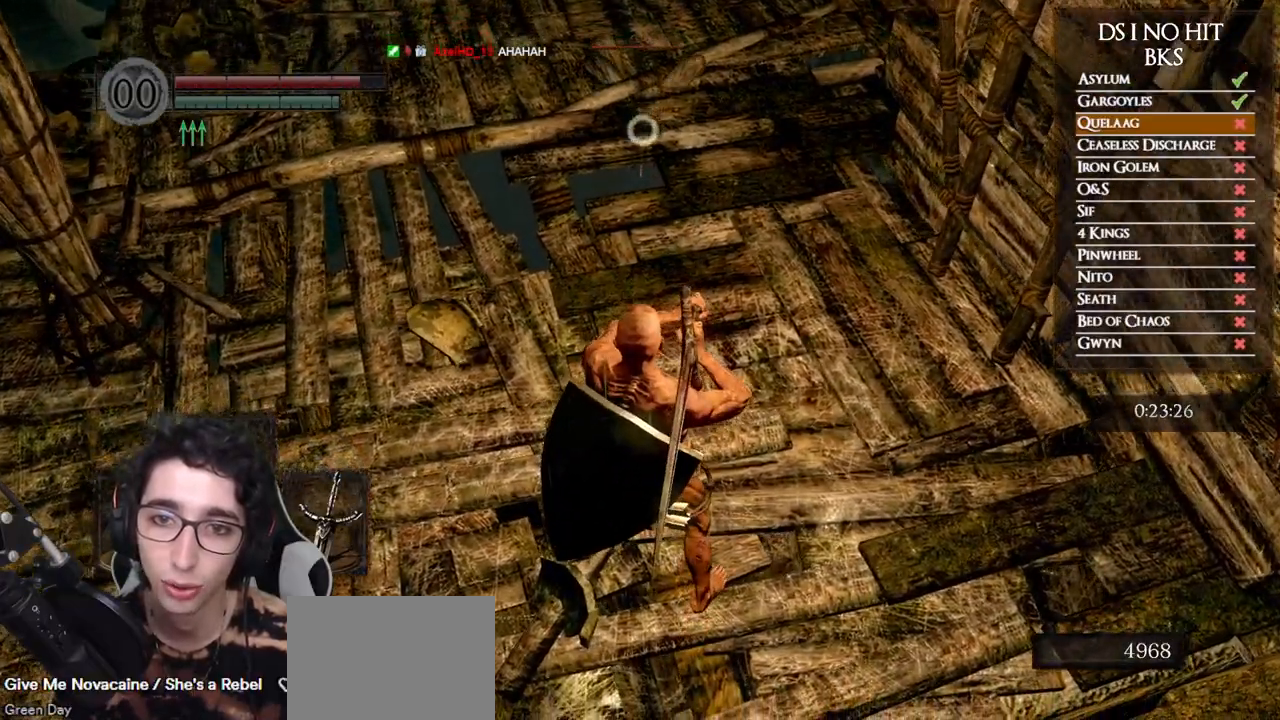
{"buttons": [], "left_stick": "center", "right_stick": "center", "events": [[83, "X", "down"], [233, "X", "up"]]}
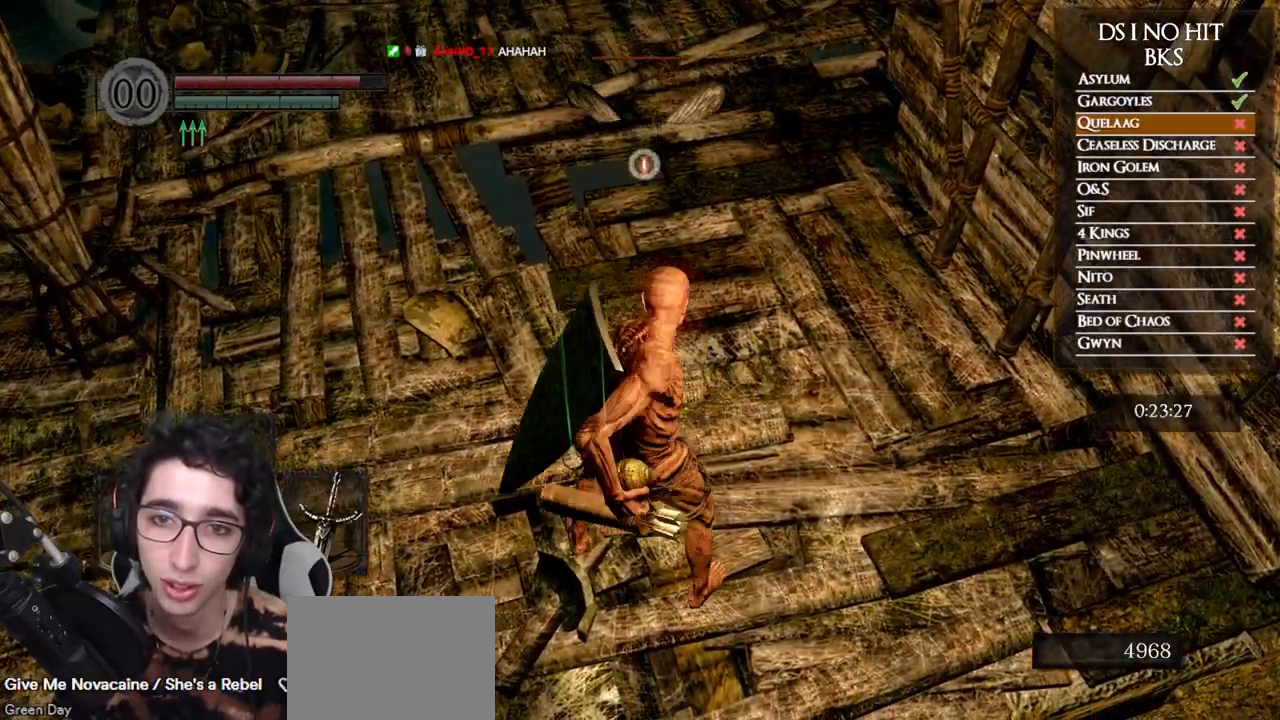
{"buttons": [], "left_stick": "center", "right_stick": "center", "events": []}
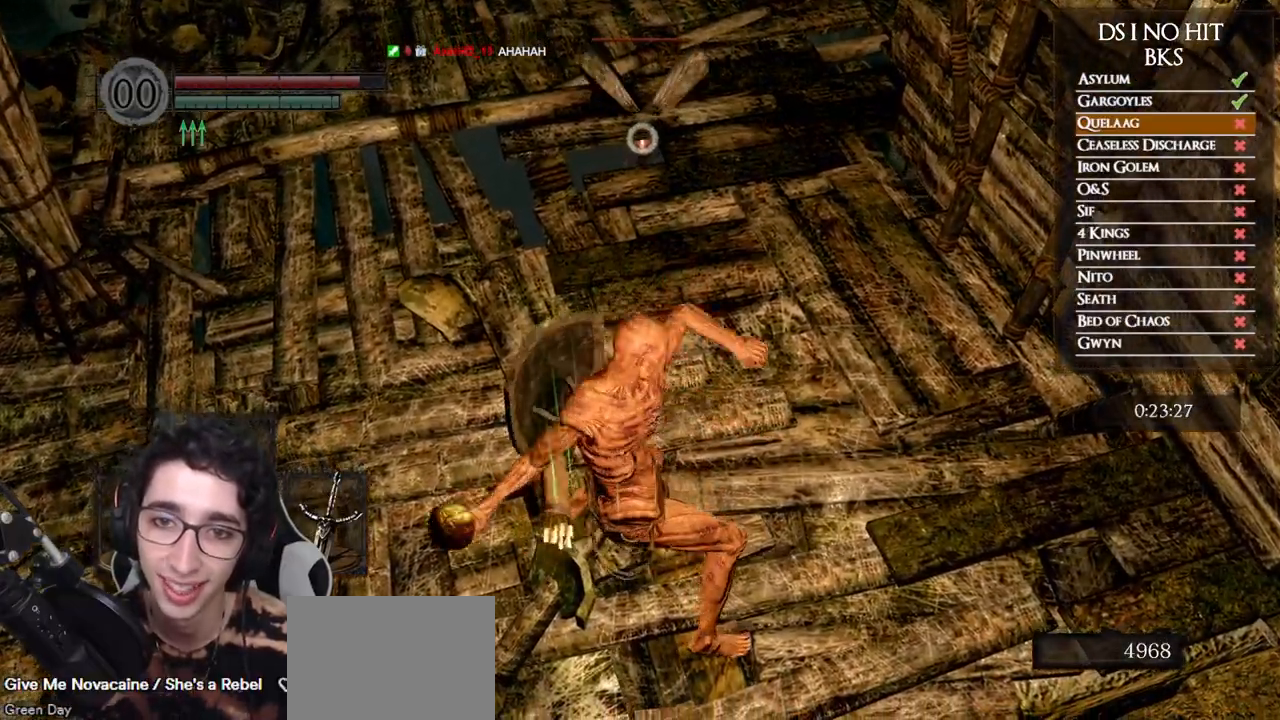
{"buttons": [], "left_stick": "center", "right_stick": "center", "events": []}
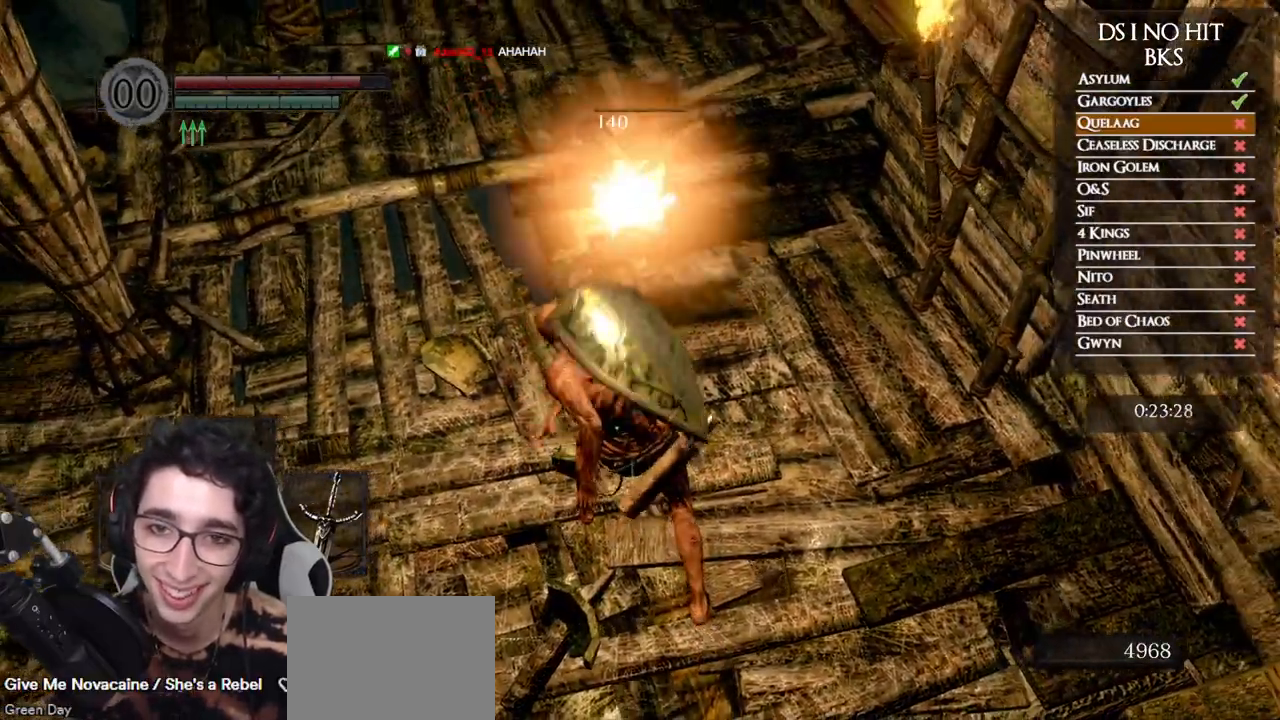
{"buttons": [], "left_stick": "up", "right_stick": "up-right", "events": [[167, "R3", "down"], [167, "left_stick", "up"], [200, "right_stick", "down"], [267, "R3", "up"], [300, "right_stick", "right"], [483, "right_stick", "up-right"]]}
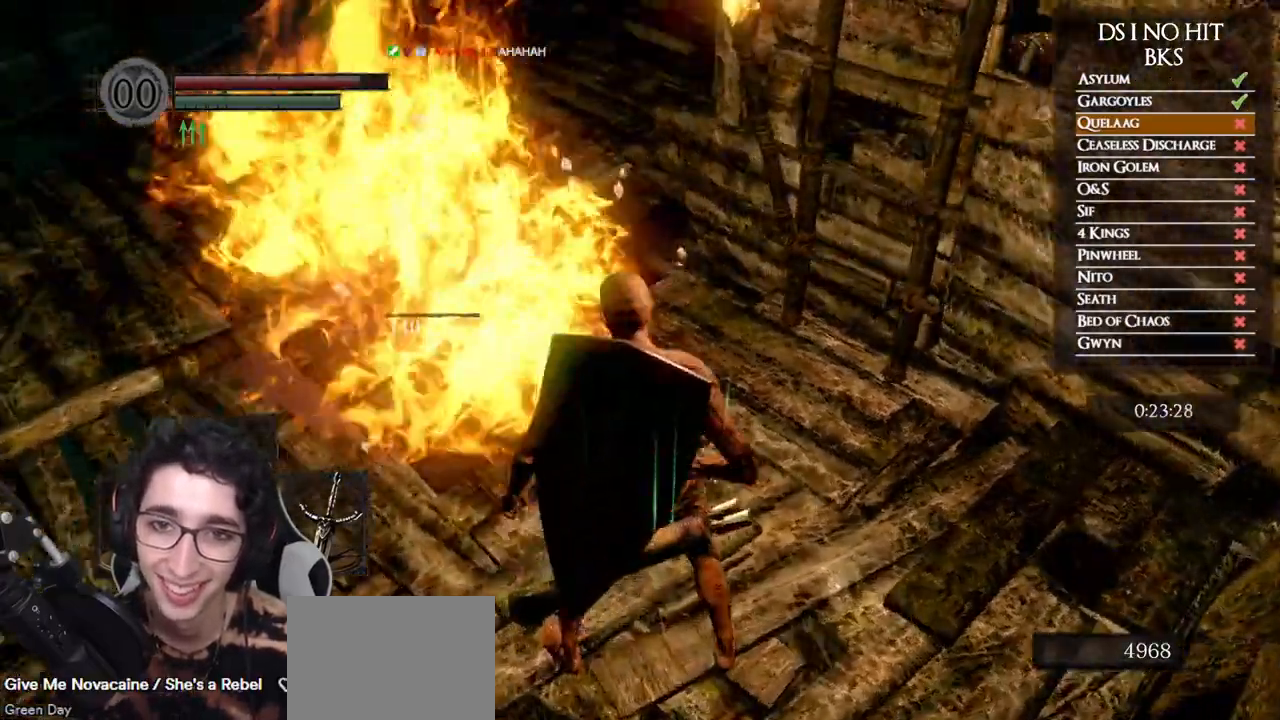
{"buttons": ["B"], "left_stick": "up-left", "right_stick": "center", "events": [[17, "left_stick", "up-left"], [117, "right_stick", "center"], [217, "B", "down"]]}
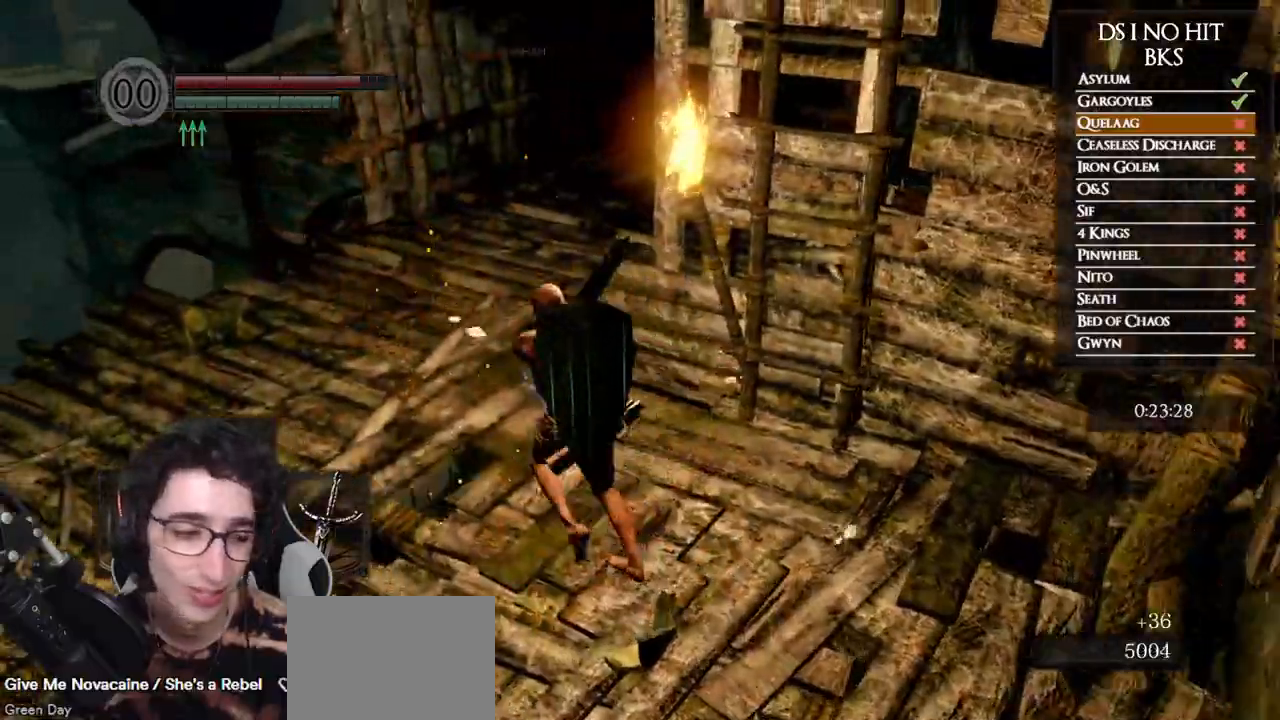
{"buttons": ["B"], "left_stick": "up", "right_stick": "center", "events": [[300, "left_stick", "up"]]}
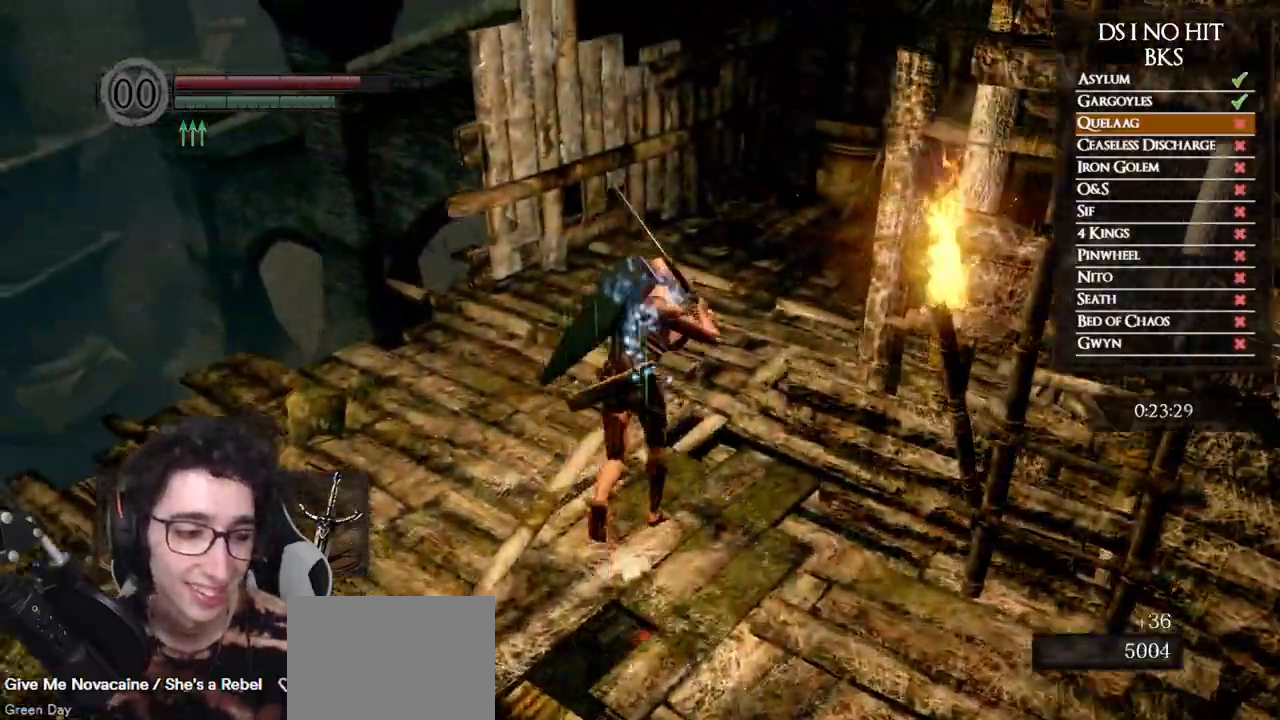
{"buttons": [], "left_stick": "up", "right_stick": "down-right", "events": [[250, "B", "up"], [367, "right_stick", "down-right"]]}
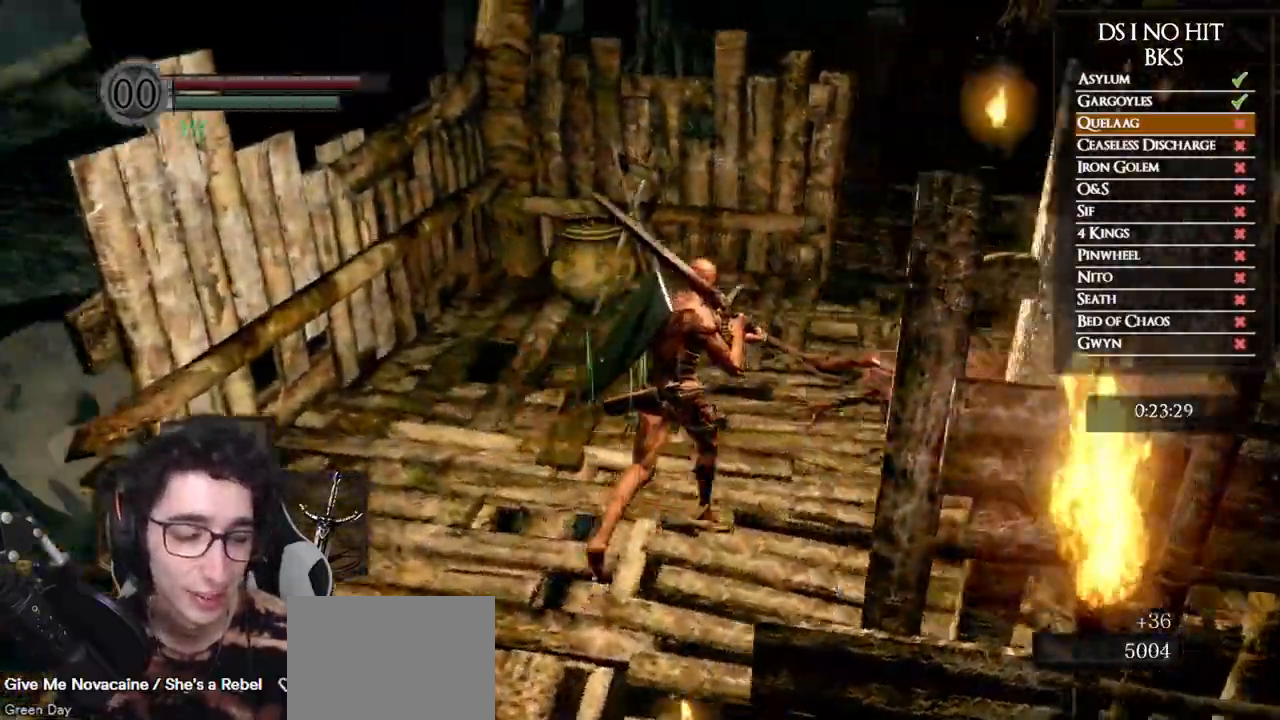
{"buttons": ["B"], "left_stick": "up", "right_stick": "center", "events": [[117, "right_stick", "center"], [200, "B", "down"]]}
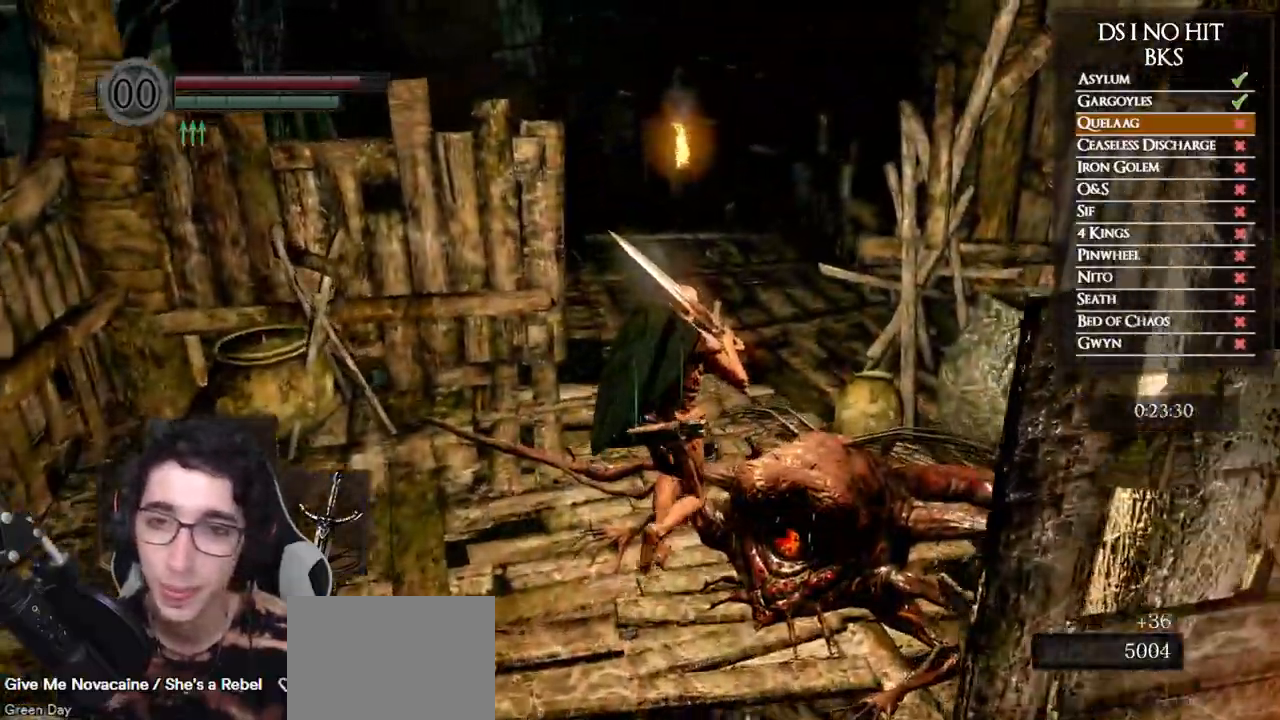
{"buttons": ["B"], "left_stick": "up", "right_stick": "center", "events": []}
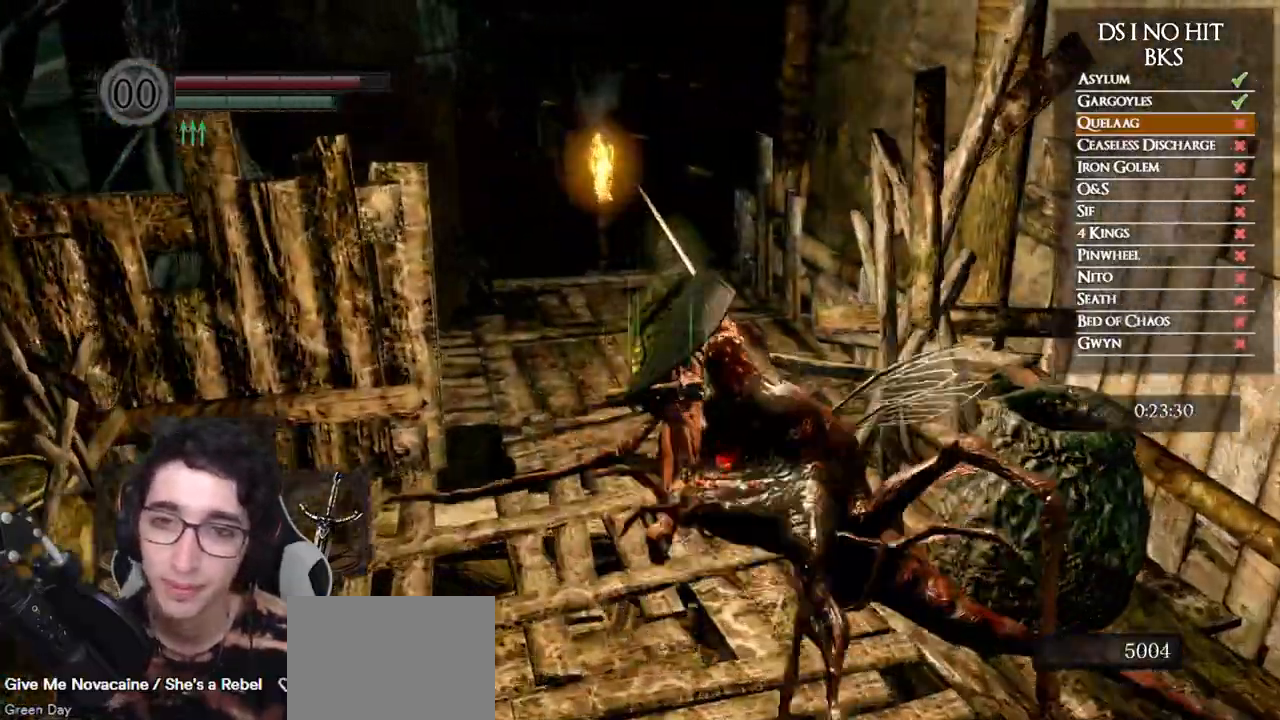
{"buttons": ["B"], "left_stick": "up", "right_stick": "center", "events": []}